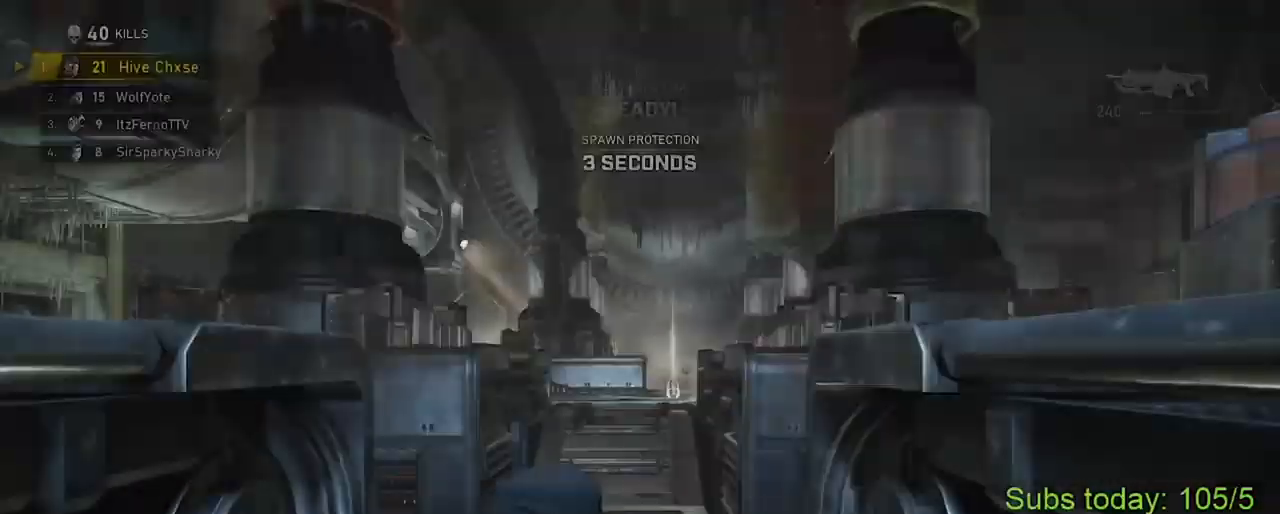
Gameplay with a controller (Xbox layout); each line is a JSON object with the inputs held at the frame after it. "events" lists button and stick changes between this image and that frame as [ms after this image, input, new state], when the widget could be followed in between.
{"buttons": ["X"], "left_stick": "up", "right_stick": "center", "events": [[50, "DPAD_LEFT", "down"], [100, "X", "down"], [150, "DPAD_LEFT", "up"], [233, "right_stick", "down"], [400, "right_stick", "center"], [467, "left_stick", "up"]]}
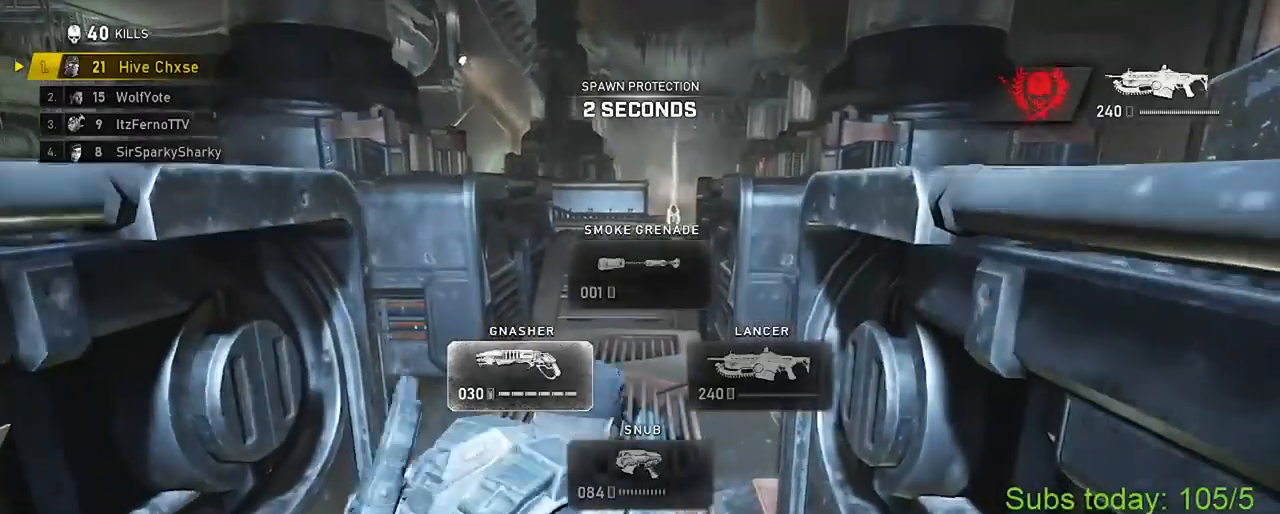
{"buttons": ["A", "X"], "left_stick": "center", "right_stick": "down-left", "events": [[17, "left_stick", "up-left"], [134, "A", "down"], [167, "right_stick", "left"], [184, "A", "up"], [301, "A", "down"], [317, "left_stick", "up"], [334, "right_stick", "down-left"], [367, "X", "up"], [384, "A", "up"], [417, "A", "down"], [467, "X", "down"], [467, "left_stick", "center"]]}
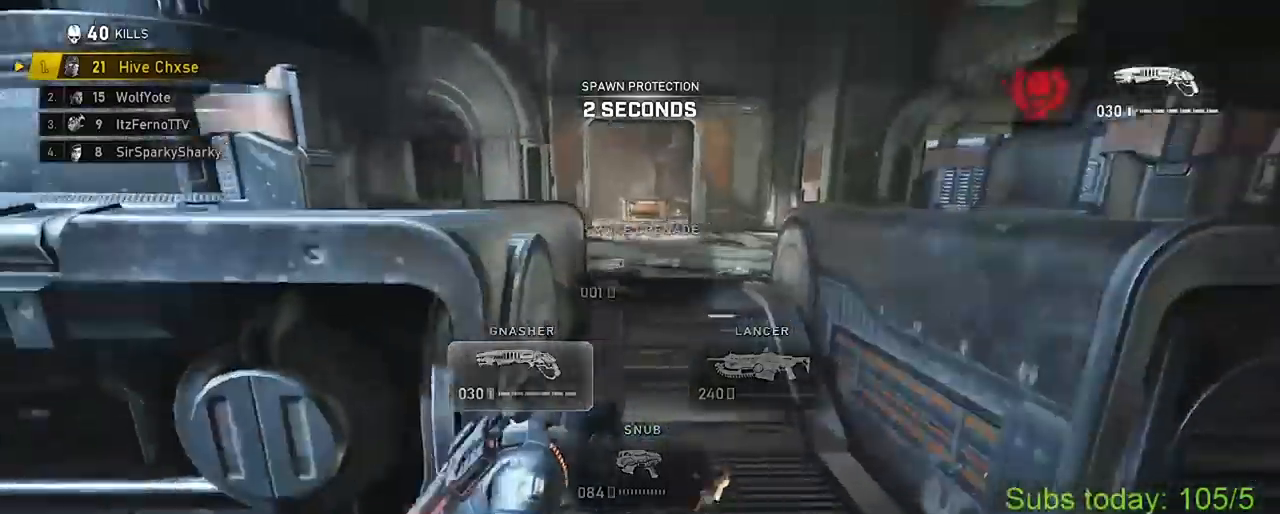
{"buttons": ["A", "X"], "left_stick": "up-left", "right_stick": "center", "events": [[16, "A", "up"], [33, "right_stick", "center"], [116, "left_stick", "up"], [233, "left_stick", "up-right"], [283, "A", "down"], [350, "X", "up"], [367, "A", "up"], [400, "X", "down"], [400, "left_stick", "up-left"], [467, "A", "down"]]}
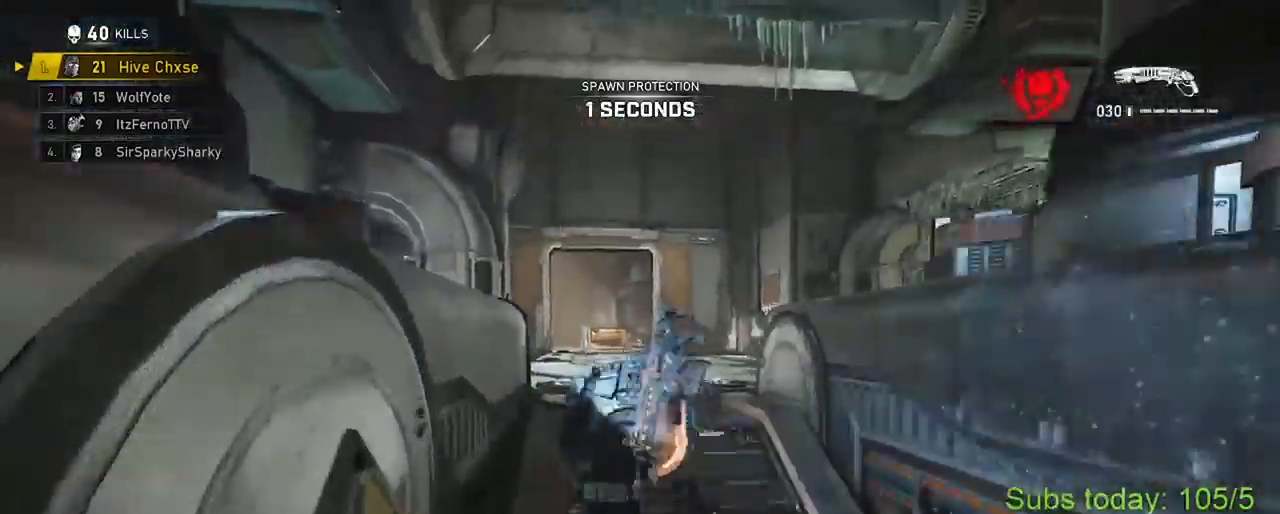
{"buttons": ["A", "X"], "left_stick": "up-right", "right_stick": "center", "events": [[34, "A", "up"], [34, "left_stick", "up-right"], [100, "A", "down"], [100, "X", "up"], [167, "A", "up"], [167, "X", "down"], [167, "left_stick", "up-left"], [234, "A", "down"], [284, "left_stick", "up-right"], [317, "A", "up"], [367, "A", "down"], [434, "A", "up"], [484, "A", "down"]]}
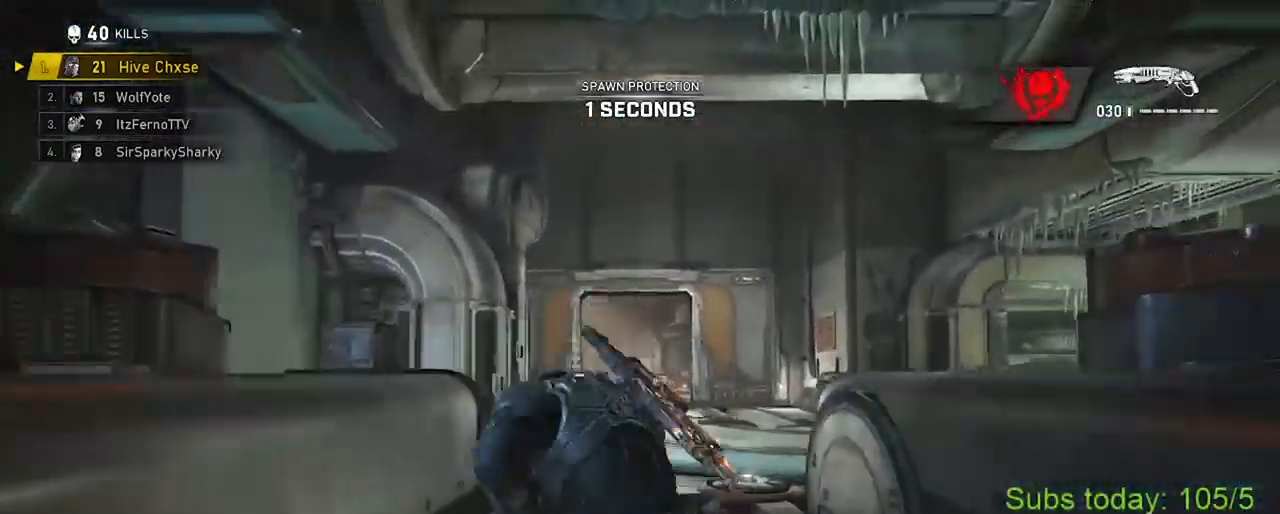
{"buttons": ["A", "X"], "left_stick": "up-right", "right_stick": "center", "events": [[66, "A", "up"], [167, "left_stick", "left"], [183, "X", "up"], [233, "X", "down"], [283, "left_stick", "up"], [333, "A", "down"], [350, "left_stick", "up-right"], [383, "A", "up"], [450, "A", "down"]]}
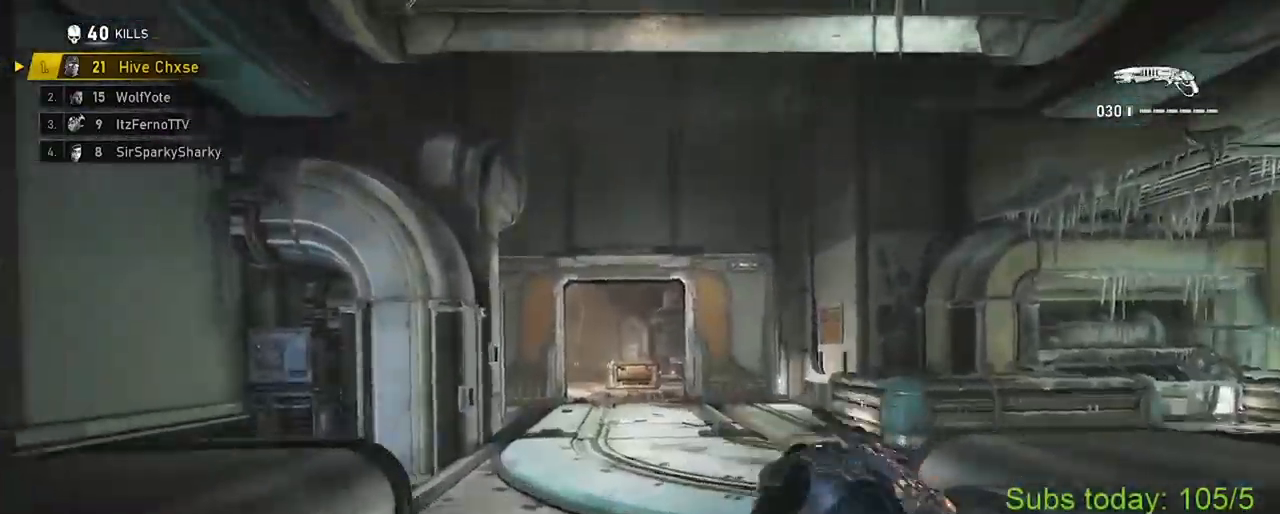
{"buttons": ["X"], "left_stick": "center", "right_stick": "down", "events": [[17, "A", "up"], [67, "A", "down"], [150, "left_stick", "center"], [184, "A", "up"], [217, "right_stick", "down"]]}
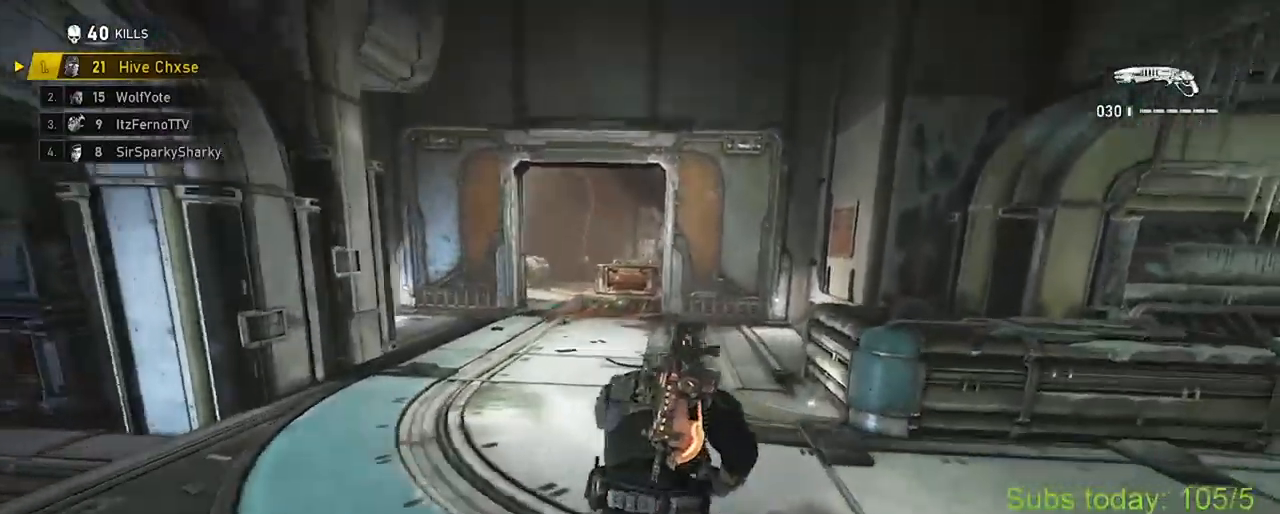
{"buttons": ["X"], "left_stick": "center", "right_stick": "center", "events": [[16, "right_stick", "center"], [267, "left_stick", "left"], [400, "left_stick", "center"]]}
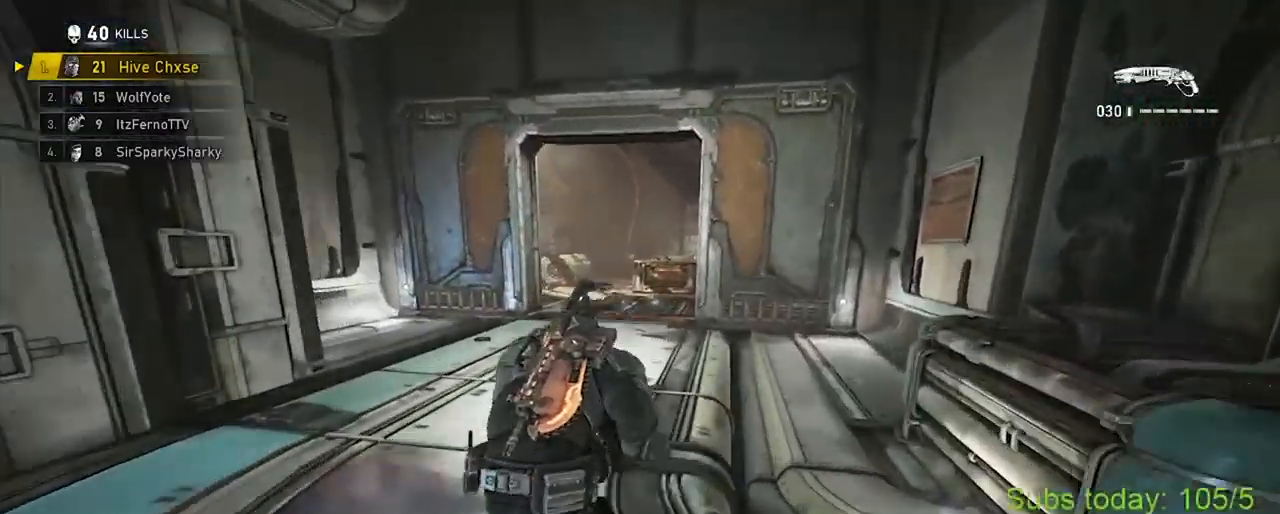
{"buttons": ["X"], "left_stick": "center", "right_stick": "center", "events": []}
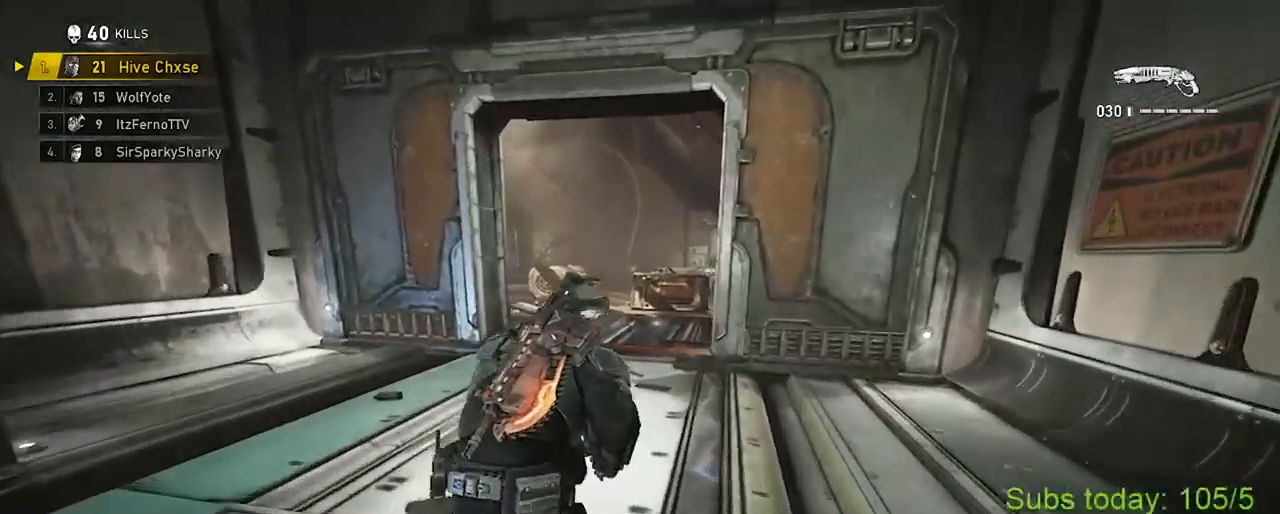
{"buttons": ["X"], "left_stick": "up-left", "right_stick": "center", "events": [[267, "left_stick", "up-left"]]}
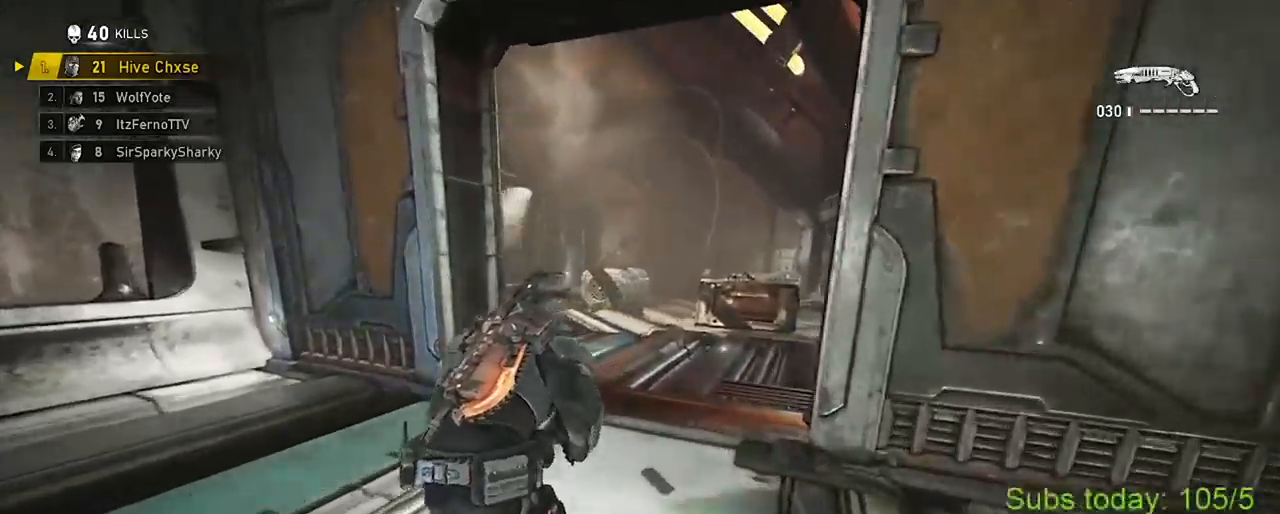
{"buttons": ["X"], "left_stick": "up-left", "right_stick": "center", "events": [[34, "left_stick", "up"], [50, "A", "down"], [150, "A", "up"], [284, "left_stick", "right"], [317, "X", "up"], [417, "A", "down"], [484, "X", "down"], [484, "left_stick", "up-left"], [501, "A", "up"]]}
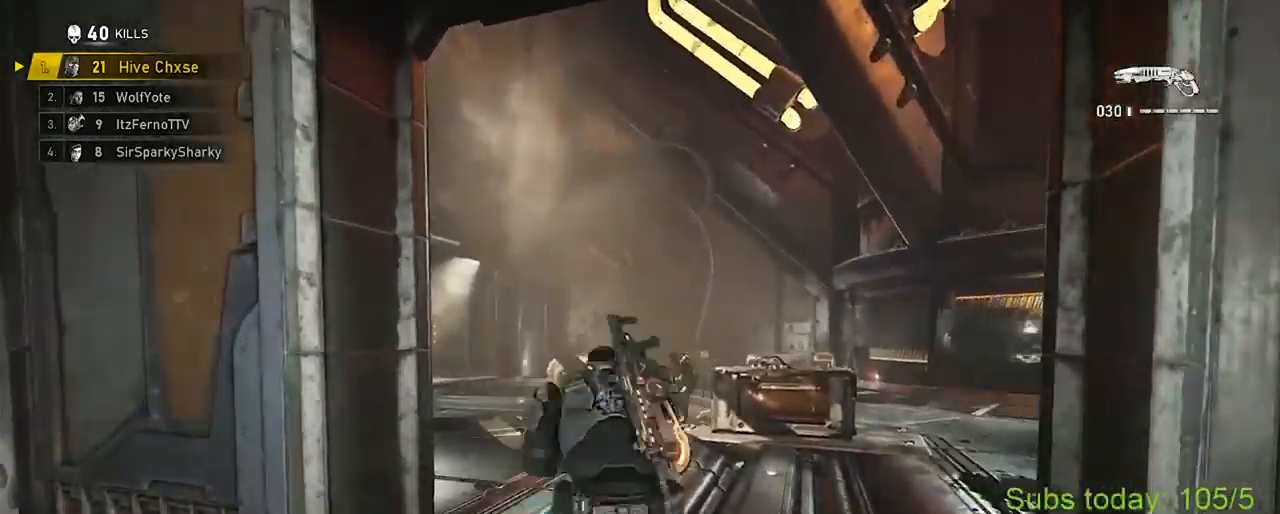
{"buttons": ["X"], "left_stick": "up-left", "right_stick": "center", "events": [[83, "A", "down"], [150, "A", "up"], [433, "A", "down"], [500, "A", "up"]]}
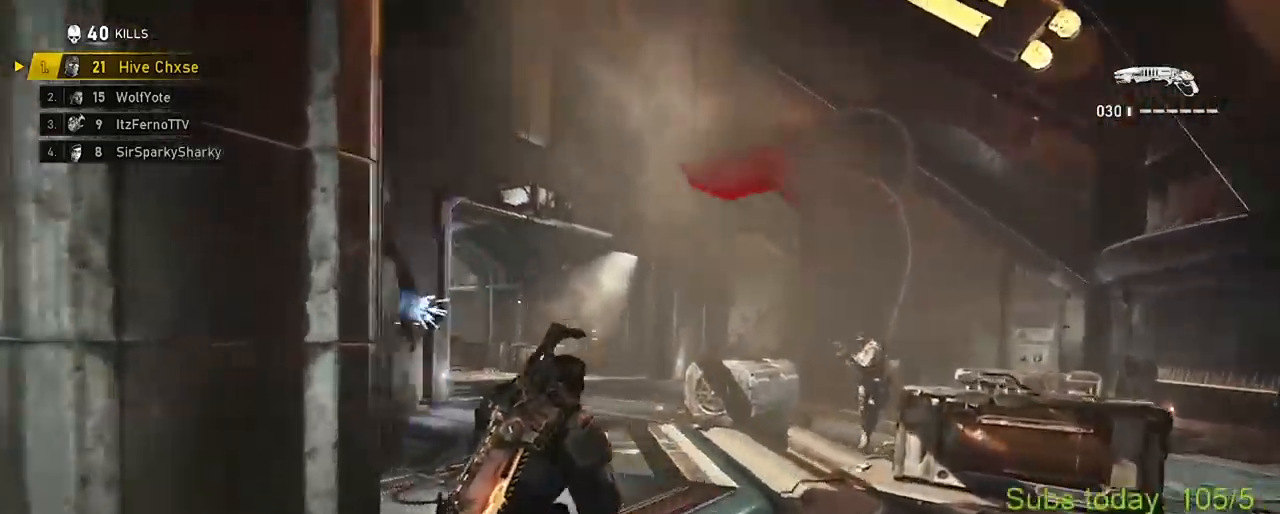
{"buttons": [], "left_stick": "left", "right_stick": "left", "events": [[67, "X", "up"], [100, "left_stick", "up-right"], [167, "left_stick", "down-right"], [200, "right_stick", "right"], [434, "left_stick", "left"], [467, "right_stick", "left"]]}
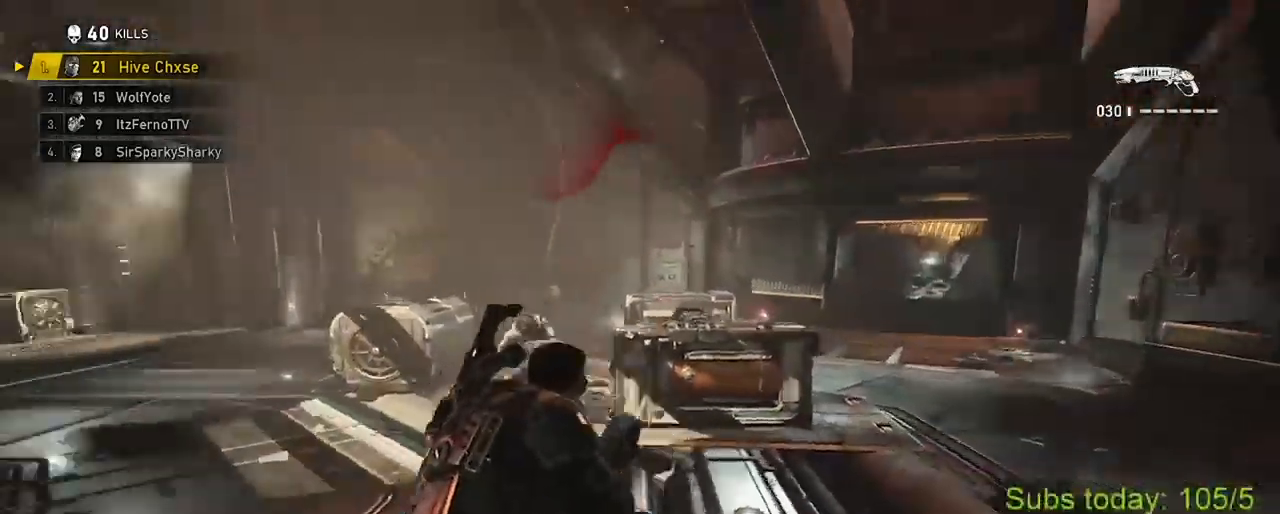
{"buttons": [], "left_stick": "up-right", "right_stick": "center", "events": [[117, "right_stick", "center"], [167, "left_stick", "up-right"], [183, "right_stick", "right"], [267, "right_stick", "center"]]}
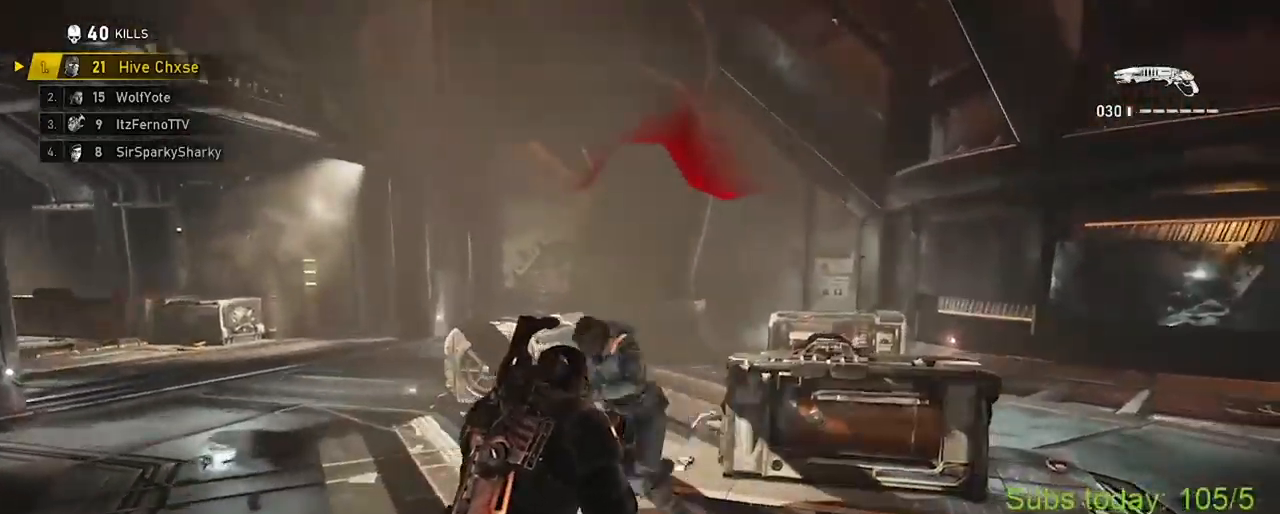
{"buttons": ["A"], "left_stick": "up-right", "right_stick": "center", "events": [[17, "right_stick", "right"], [67, "left_stick", "up-left"], [84, "R2", "down"], [84, "right_stick", "center"], [134, "left_stick", "down-left"], [134, "right_stick", "left"], [234, "R2", "up"], [250, "right_stick", "center"], [334, "left_stick", "up-right"], [334, "right_stick", "right"], [401, "right_stick", "center"], [434, "A", "down"]]}
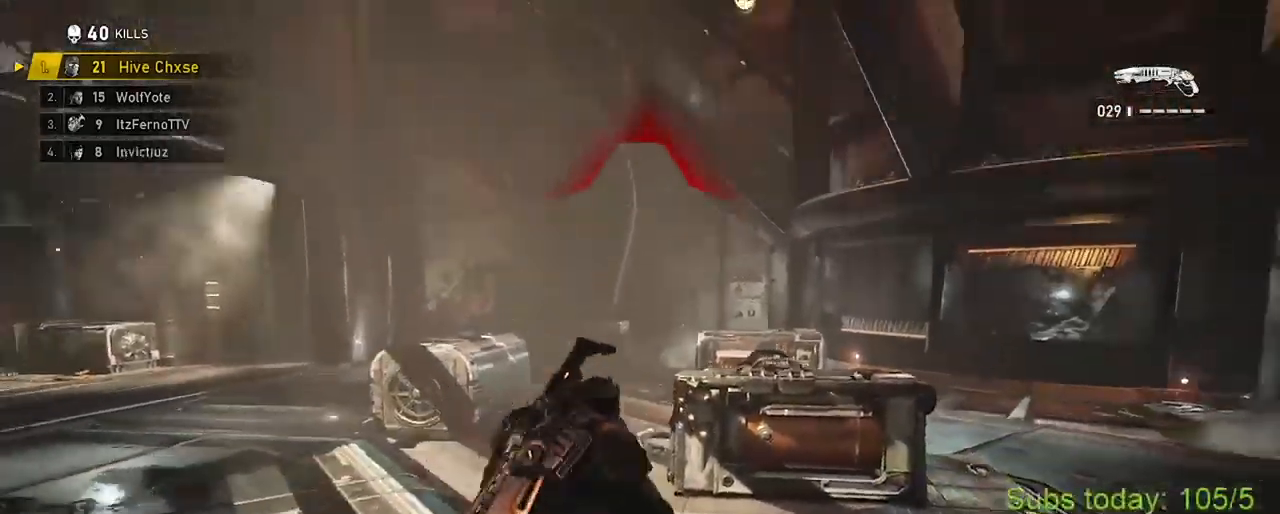
{"buttons": ["A"], "left_stick": "up-right", "right_stick": "center", "events": [[16, "A", "up"], [66, "A", "down"], [133, "right_stick", "left"], [150, "A", "up"], [333, "right_stick", "center"], [400, "A", "down"], [467, "A", "up"], [500, "A", "down"]]}
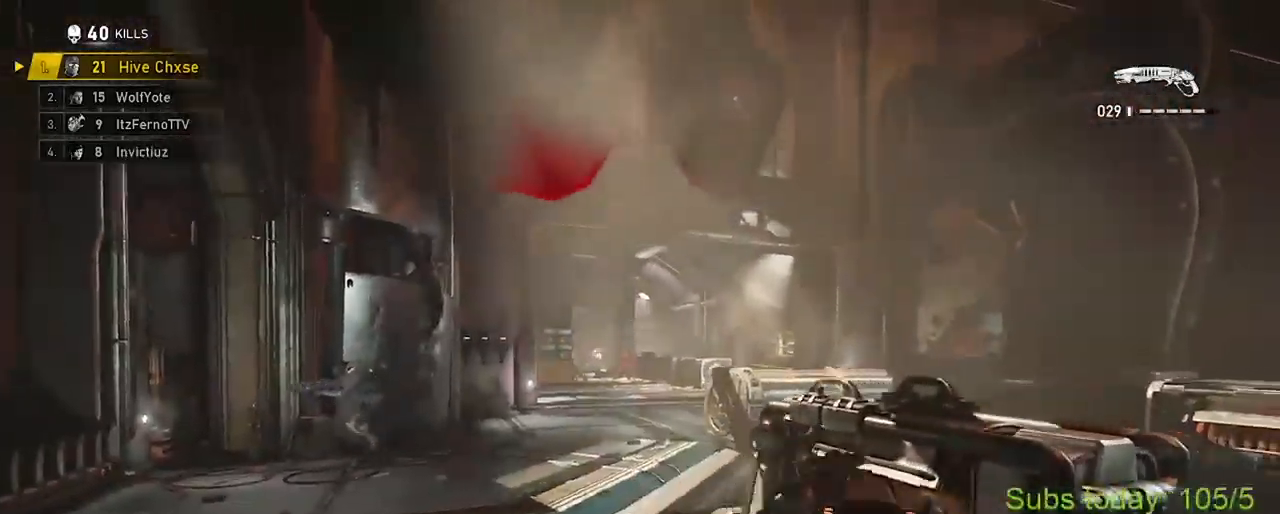
{"buttons": ["L2", "R2"], "left_stick": "down-right", "right_stick": "down", "events": [[34, "right_stick", "left"], [50, "L2", "down"], [100, "A", "up"], [150, "left_stick", "down-right"], [234, "left_stick", "down-left"], [384, "R2", "down"], [417, "L3", "down"], [417, "right_stick", "down"], [467, "L3", "up"], [484, "left_stick", "down-right"]]}
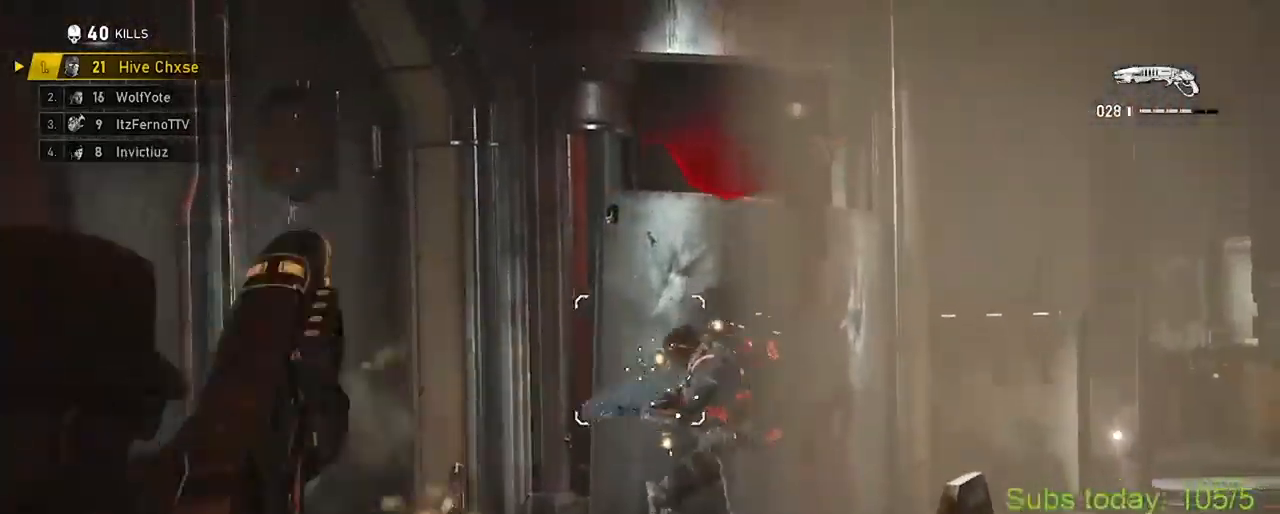
{"buttons": [], "left_stick": "right", "right_stick": "left", "events": [[16, "L2", "up"], [16, "R2", "up"], [50, "right_stick", "center"], [83, "left_stick", "up-right"], [117, "A", "down"], [183, "A", "up"], [250, "A", "down"], [333, "A", "up"], [333, "right_stick", "left"], [417, "left_stick", "right"]]}
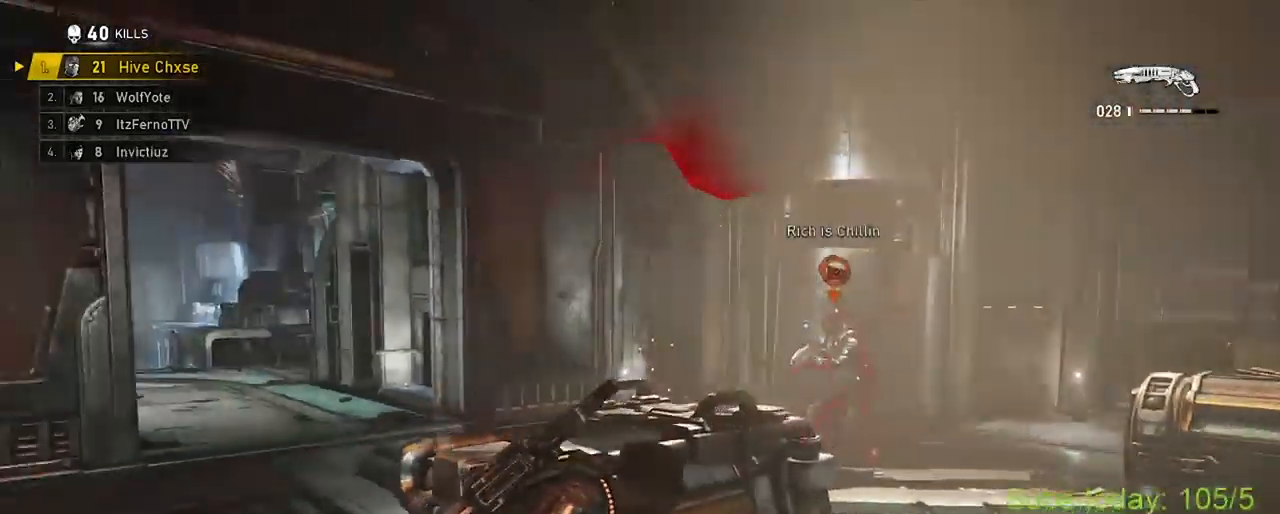
{"buttons": [], "left_stick": "right", "right_stick": "down-left", "events": [[34, "right_stick", "center"], [467, "right_stick", "down-left"]]}
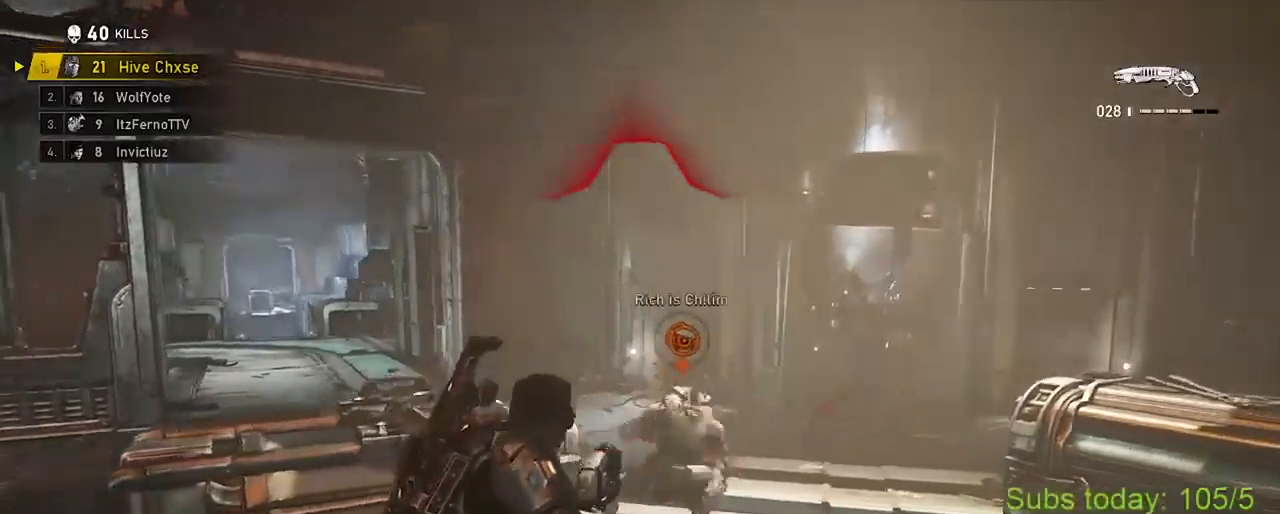
{"buttons": [], "left_stick": "up-right", "right_stick": "right", "events": [[16, "R2", "down"], [100, "right_stick", "center"], [150, "R2", "up"], [150, "left_stick", "left"], [267, "A", "down"], [333, "right_stick", "right"], [350, "left_stick", "down"], [367, "A", "up"], [467, "left_stick", "up-right"]]}
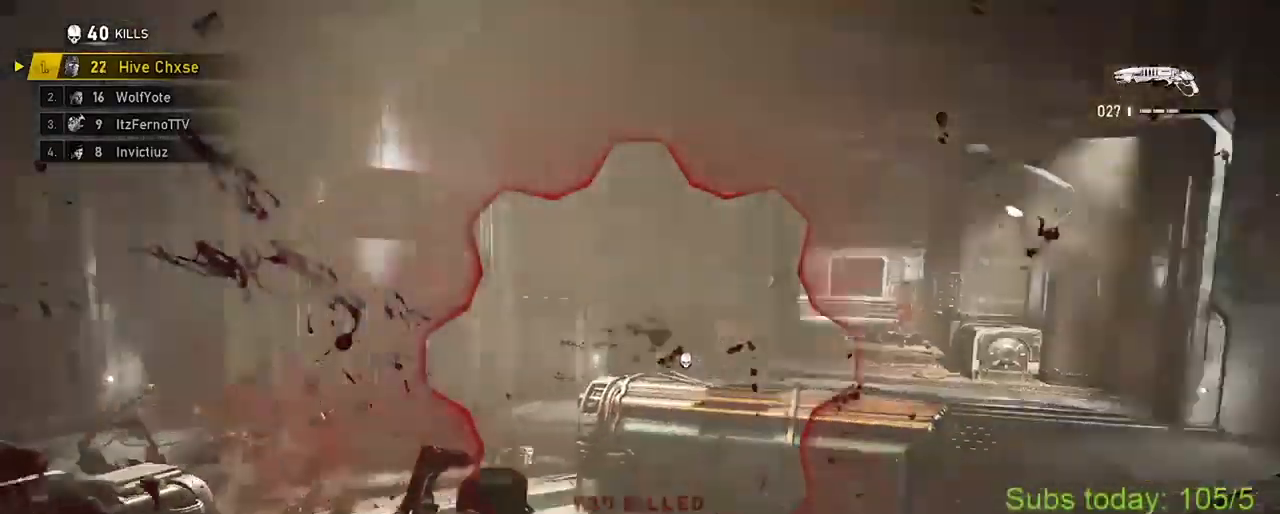
{"buttons": [], "left_stick": "up-right", "right_stick": "center", "events": [[34, "right_stick", "center"], [67, "A", "down"], [134, "A", "up"]]}
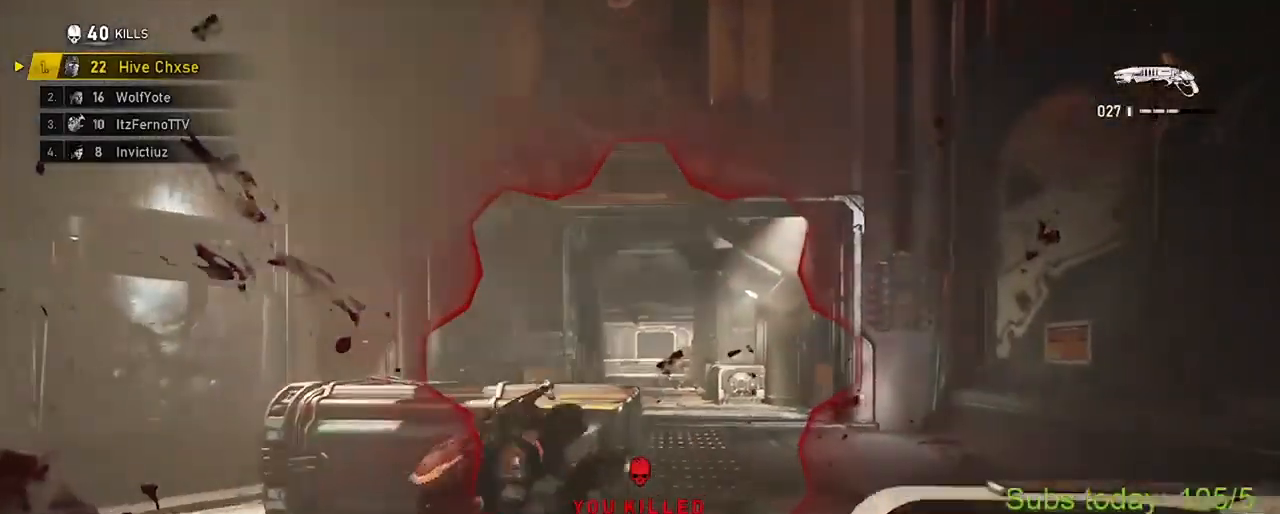
{"buttons": ["X"], "left_stick": "center", "right_stick": "center", "events": [[50, "A", "down"], [133, "R1", "down"], [133, "X", "down"], [167, "A", "up"], [183, "left_stick", "center"], [200, "right_stick", "down"], [233, "R1", "up"], [367, "right_stick", "center"]]}
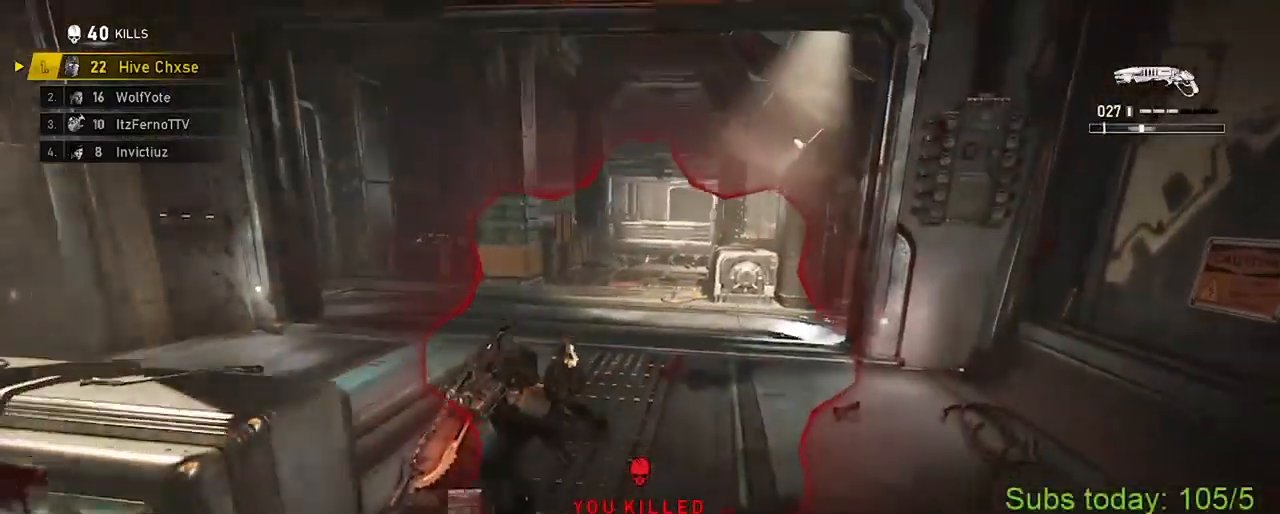
{"buttons": ["X"], "left_stick": "center", "right_stick": "center", "events": []}
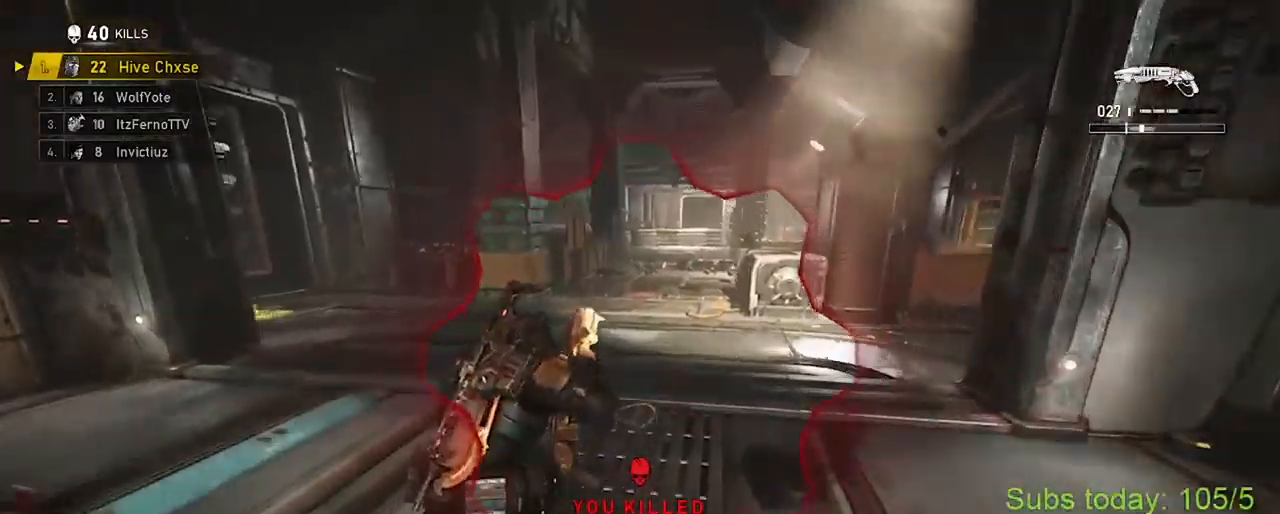
{"buttons": ["X"], "left_stick": "center", "right_stick": "center", "events": [[317, "R1", "down"], [417, "R1", "up"]]}
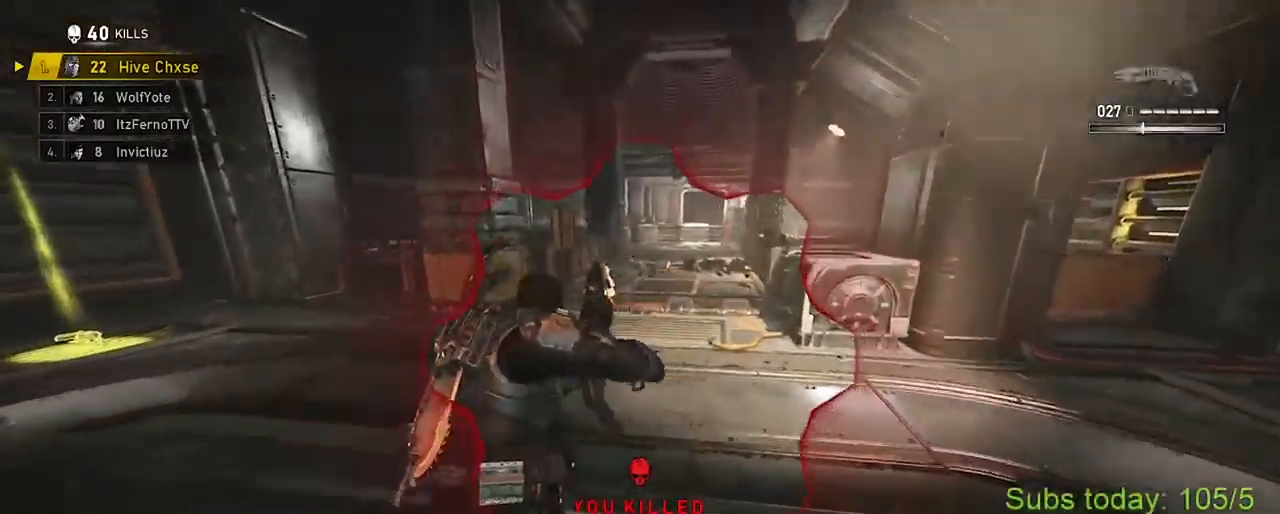
{"buttons": ["X"], "left_stick": "up-right", "right_stick": "center", "events": [[234, "left_stick", "up"], [401, "left_stick", "up-right"]]}
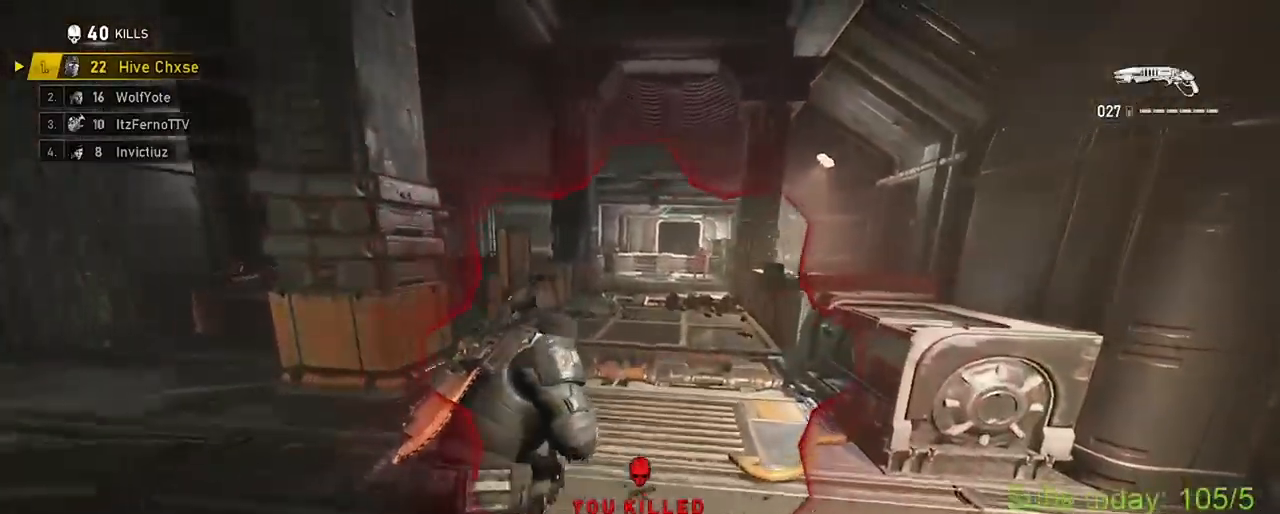
{"buttons": ["X"], "left_stick": "up-left", "right_stick": "center", "events": [[50, "A", "down"], [100, "X", "up"], [134, "left_stick", "up-left"], [150, "A", "up"], [150, "X", "down"], [234, "A", "down"], [300, "A", "up"], [300, "left_stick", "up-right"], [400, "A", "down"], [434, "X", "up"], [484, "A", "up"], [484, "X", "down"], [484, "left_stick", "up-left"]]}
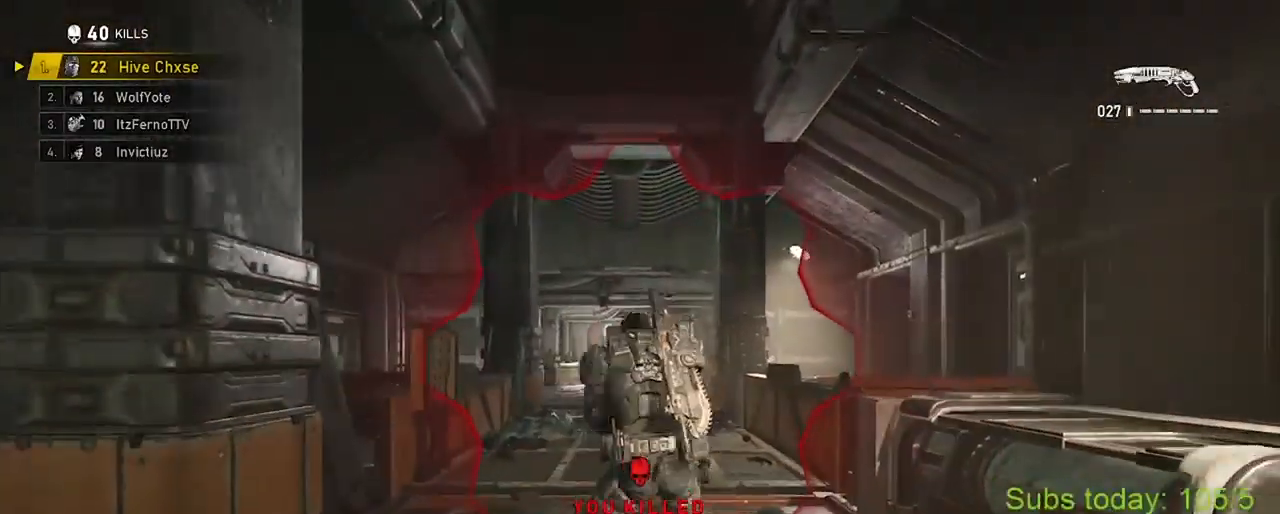
{"buttons": ["X"], "left_stick": "up-right", "right_stick": "center", "events": [[83, "A", "down"], [150, "A", "up"], [150, "left_stick", "up-right"], [250, "A", "down"], [283, "X", "up"], [317, "left_stick", "up-left"], [333, "A", "up"], [333, "X", "down"], [417, "A", "down"], [483, "left_stick", "up-right"], [500, "A", "up"]]}
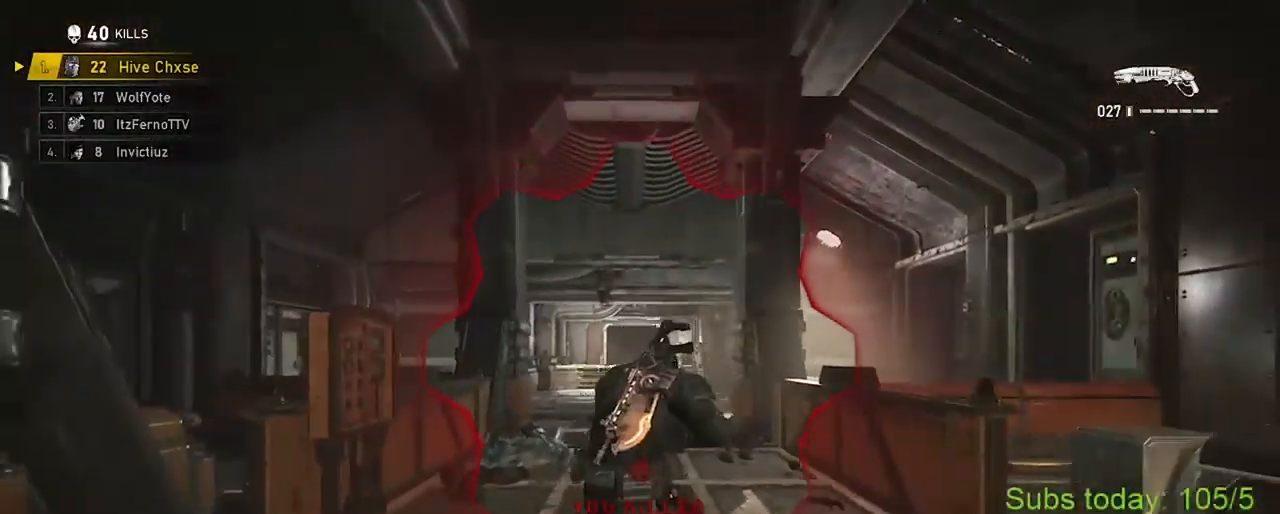
{"buttons": ["X"], "left_stick": "up-left", "right_stick": "center", "events": [[67, "A", "down"], [83, "X", "up"], [150, "A", "up"], [150, "X", "down"], [150, "left_stick", "up-left"], [234, "A", "down"], [284, "A", "up"], [300, "left_stick", "up-right"], [400, "A", "down"], [417, "X", "up"], [467, "X", "down"], [484, "A", "up"], [484, "left_stick", "up-left"]]}